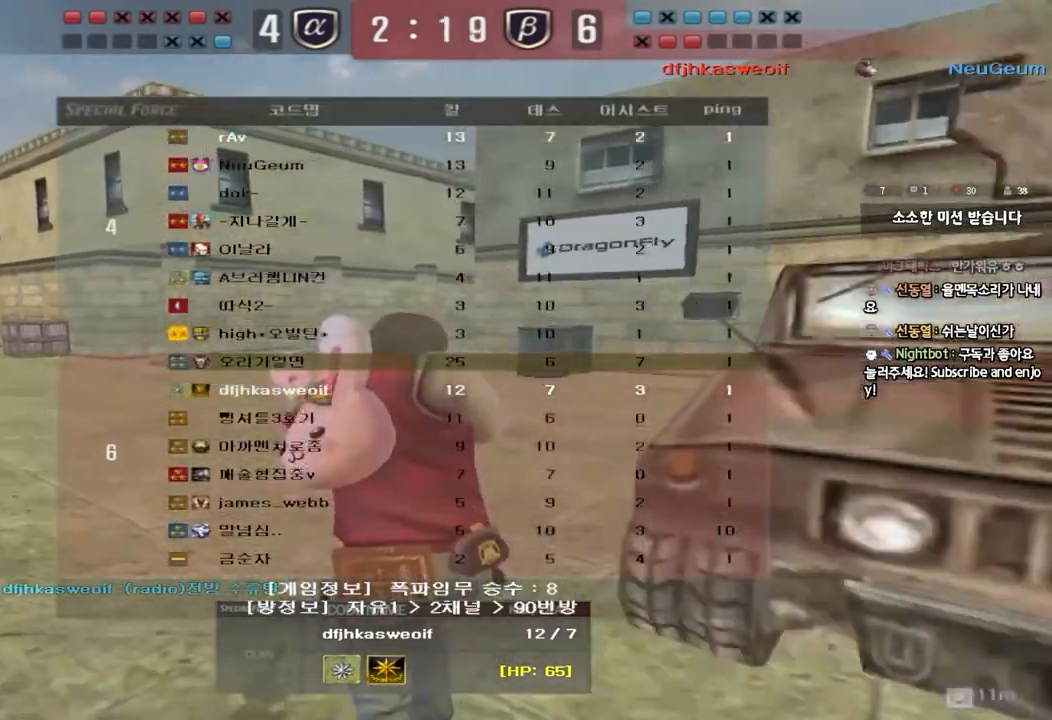
Gameplay with keyboard; each line is a JSON object with the keys held at the frame after it. "events" lists presses ("down") and releases ("up") of "a", "ctrl", "d", "e", "f", "q", "r", "s", "shift", "space", "tab" and "w" between this image and that frame as [ms after this image, input, new state], when the widget could be followed in between. No other keys are recorded. Mouse input is not recorded.
{"keys": [], "events": [[150, "tab", "up"]]}
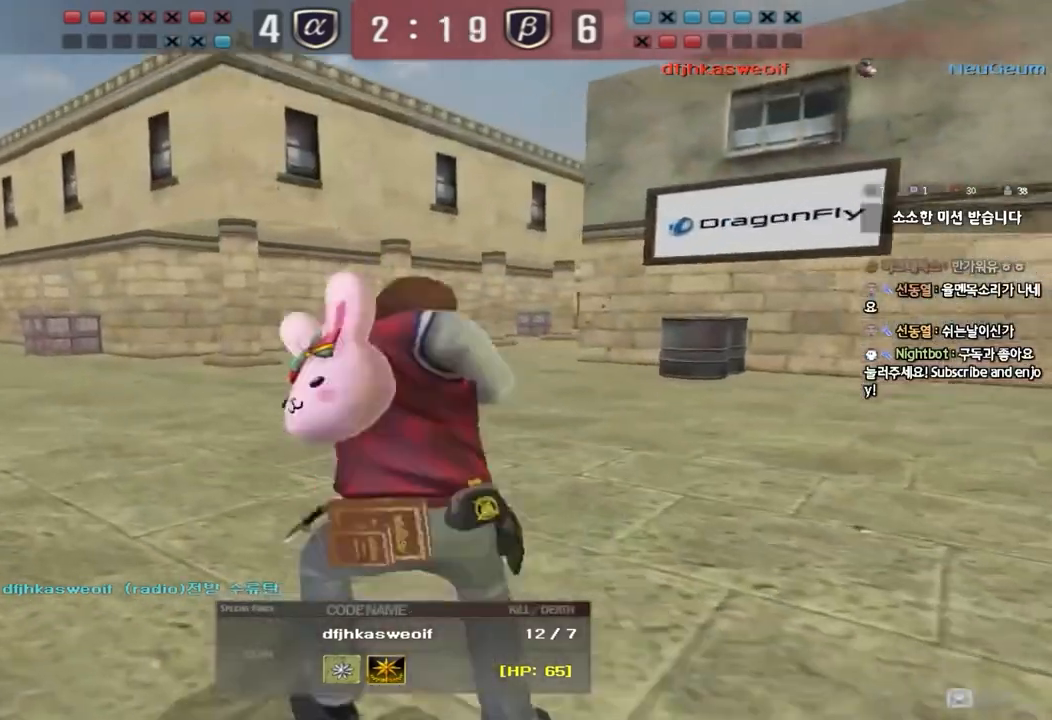
{"keys": [], "events": []}
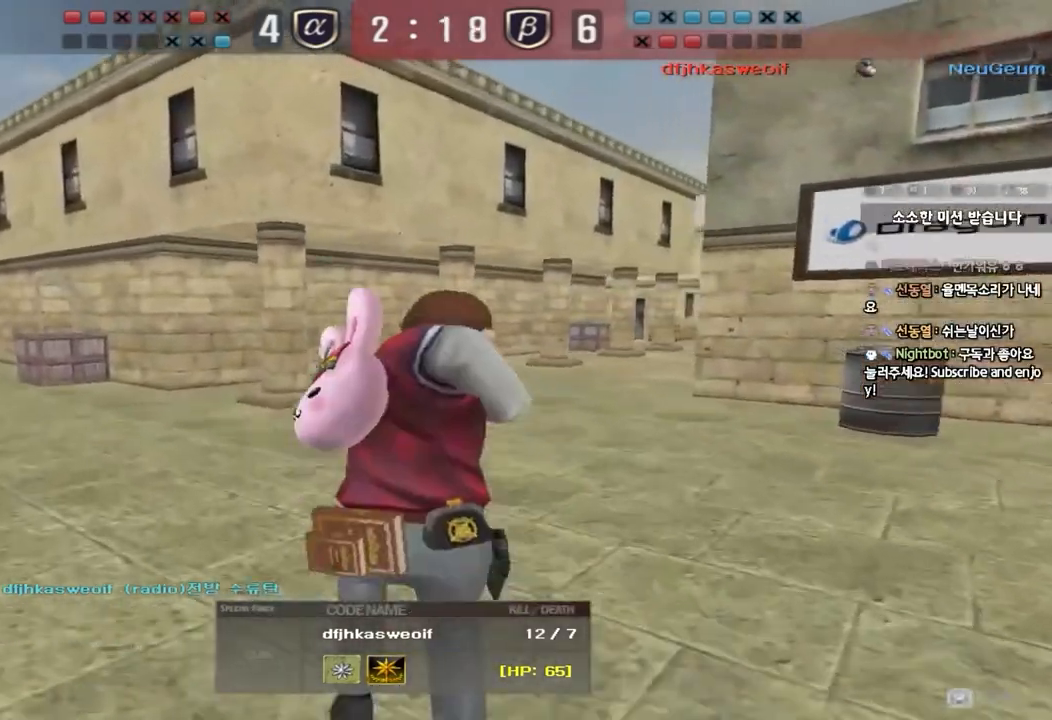
{"keys": [], "events": []}
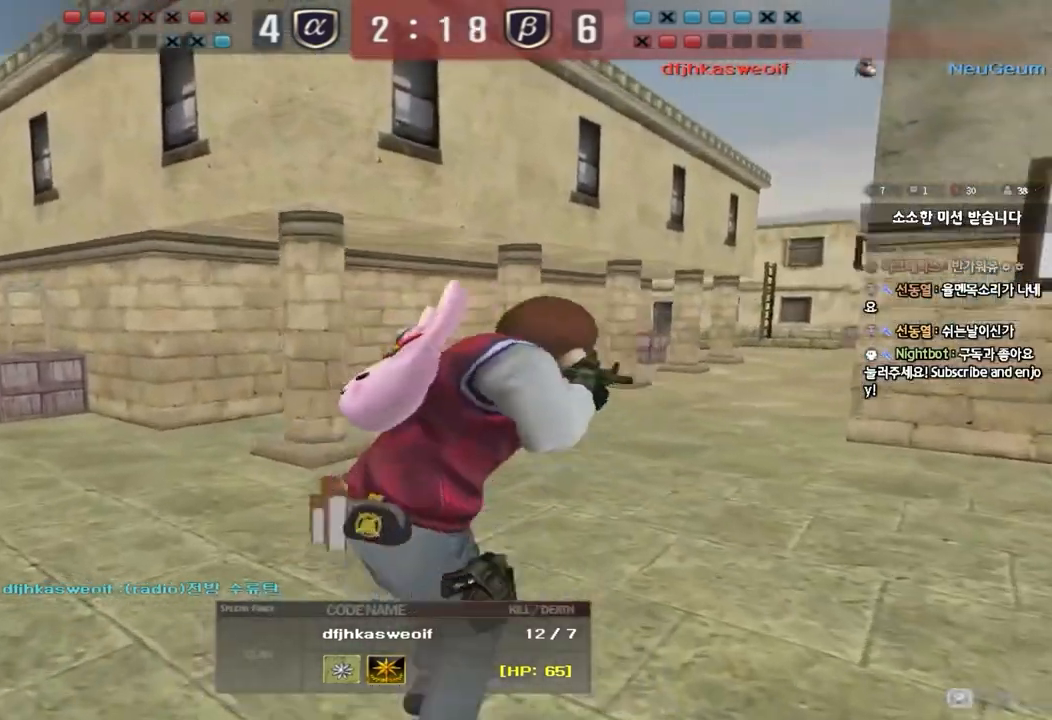
{"keys": [], "events": []}
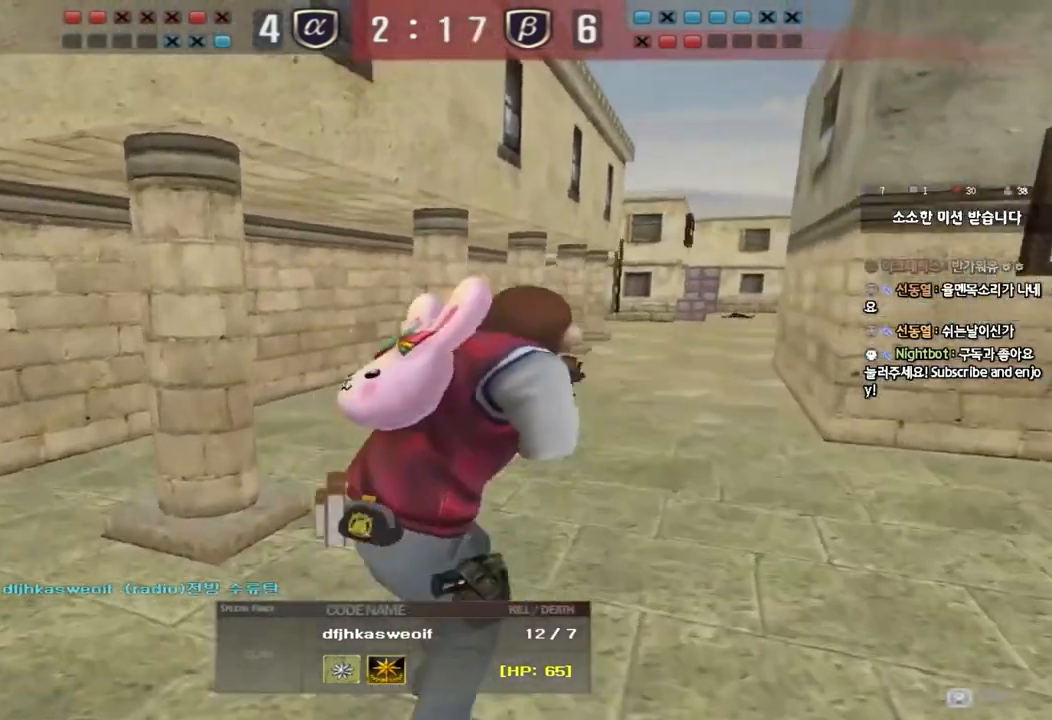
{"keys": [], "events": []}
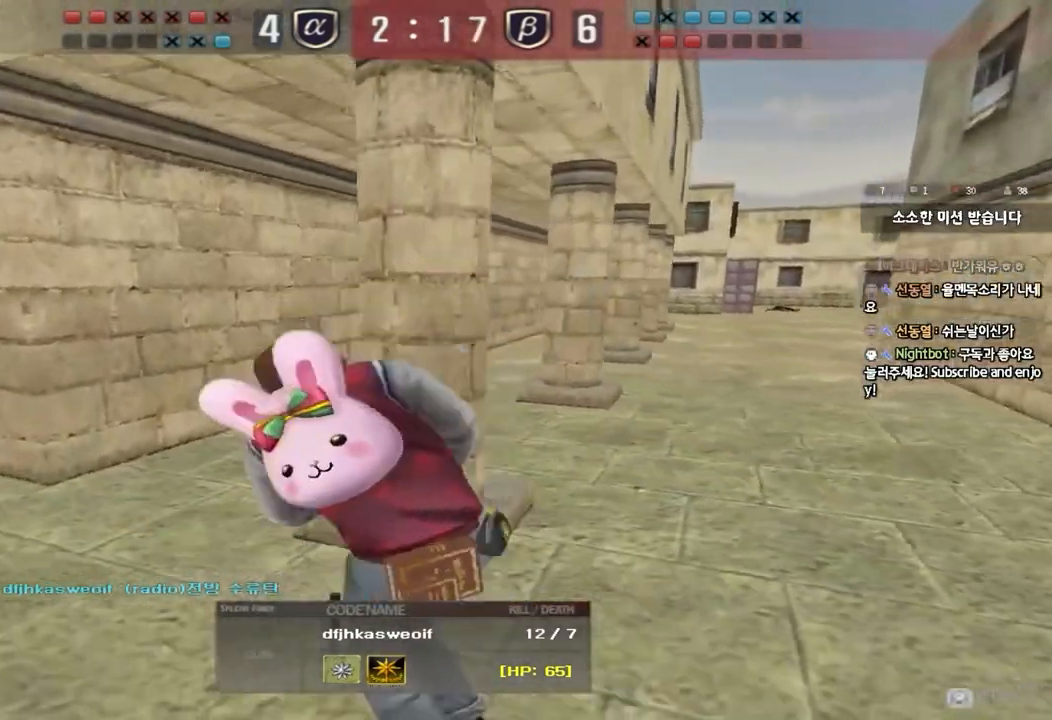
{"keys": [], "events": []}
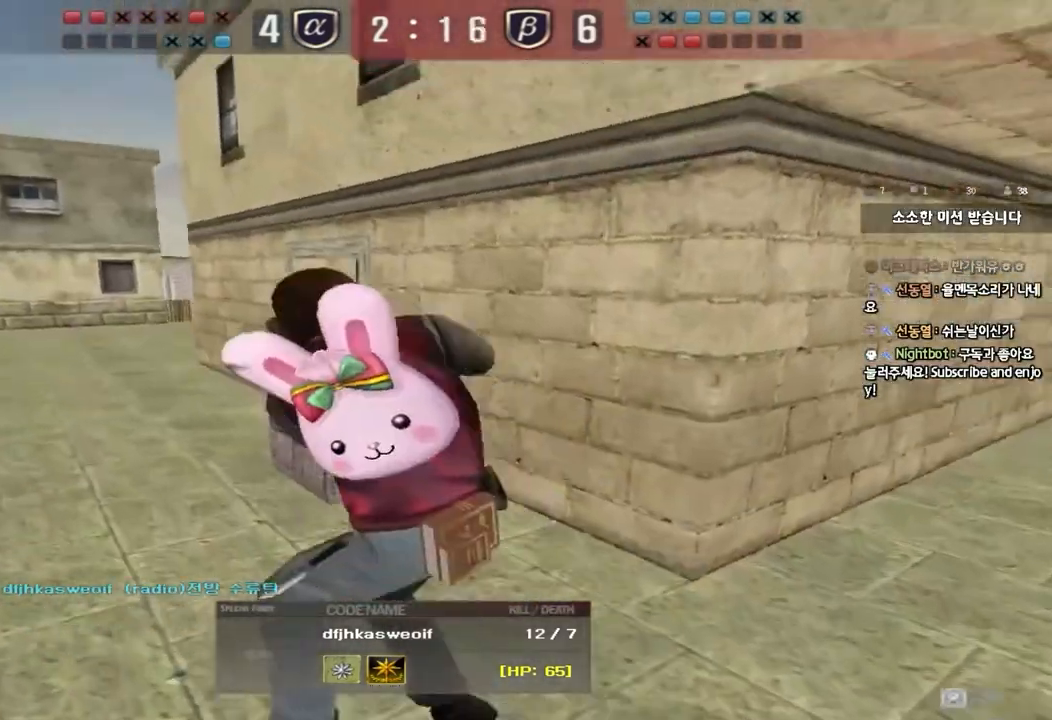
{"keys": [], "events": []}
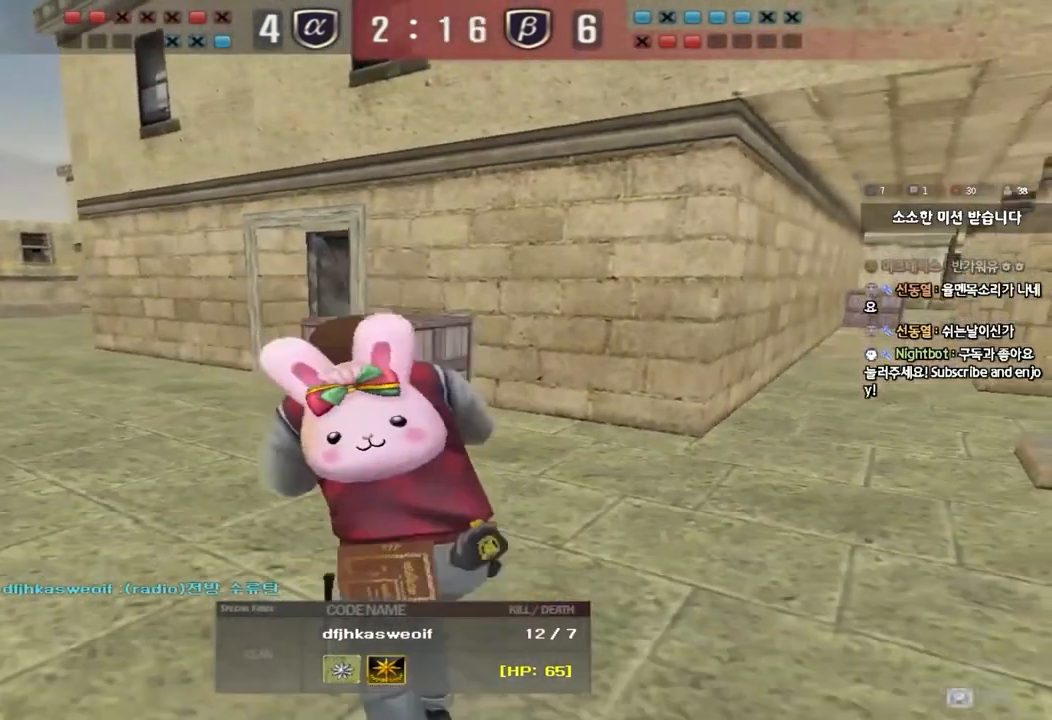
{"keys": ["tab"], "events": [[333, "tab", "down"]]}
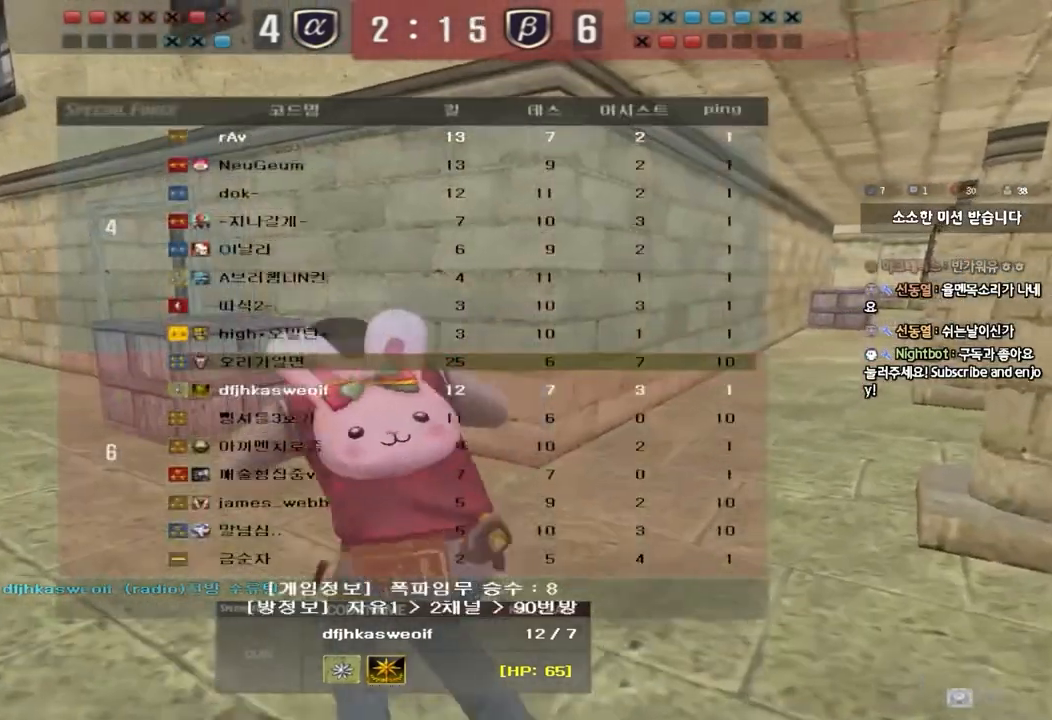
{"keys": ["tab"], "events": []}
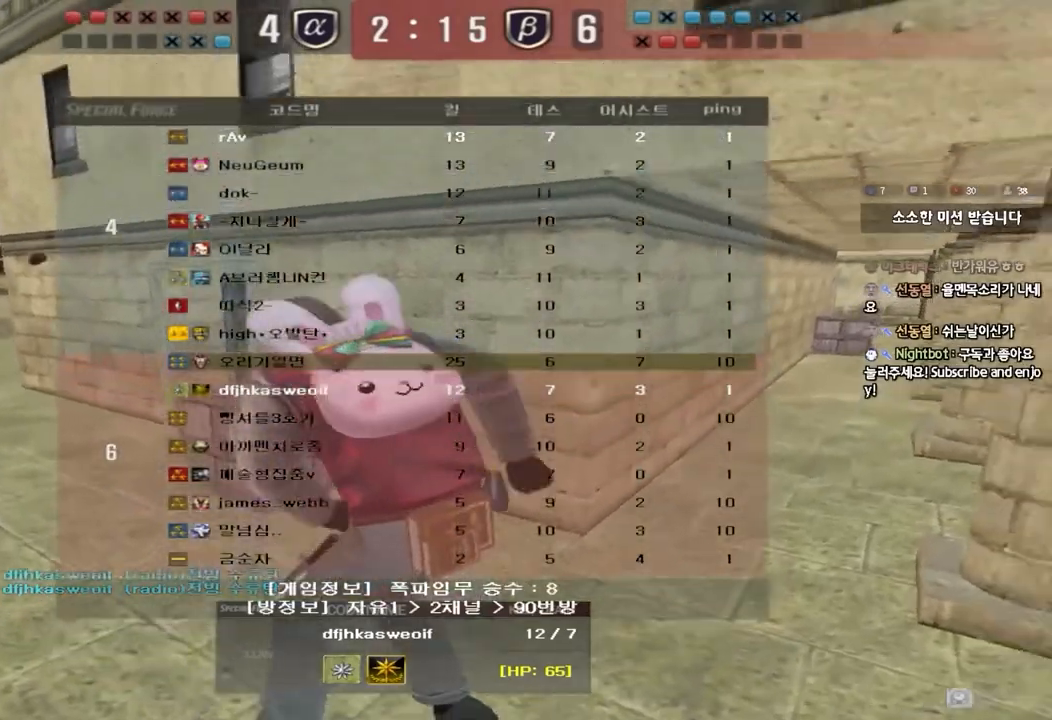
{"keys": [], "events": [[50, "tab", "up"]]}
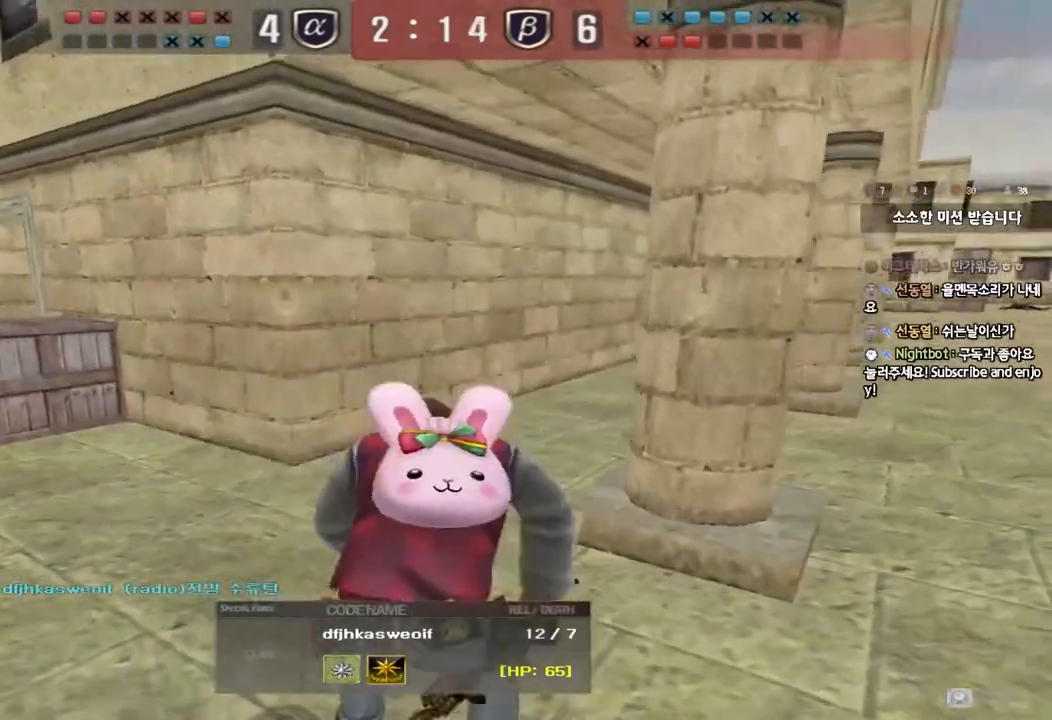
{"keys": [], "events": []}
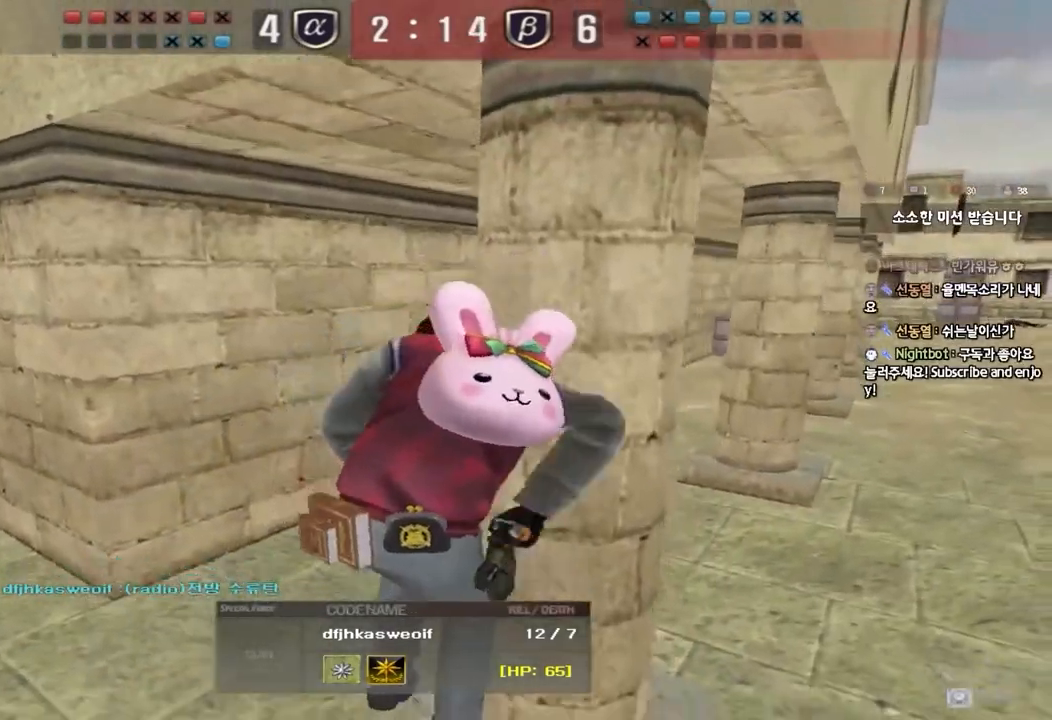
{"keys": ["tab"], "events": [[33, "tab", "down"]]}
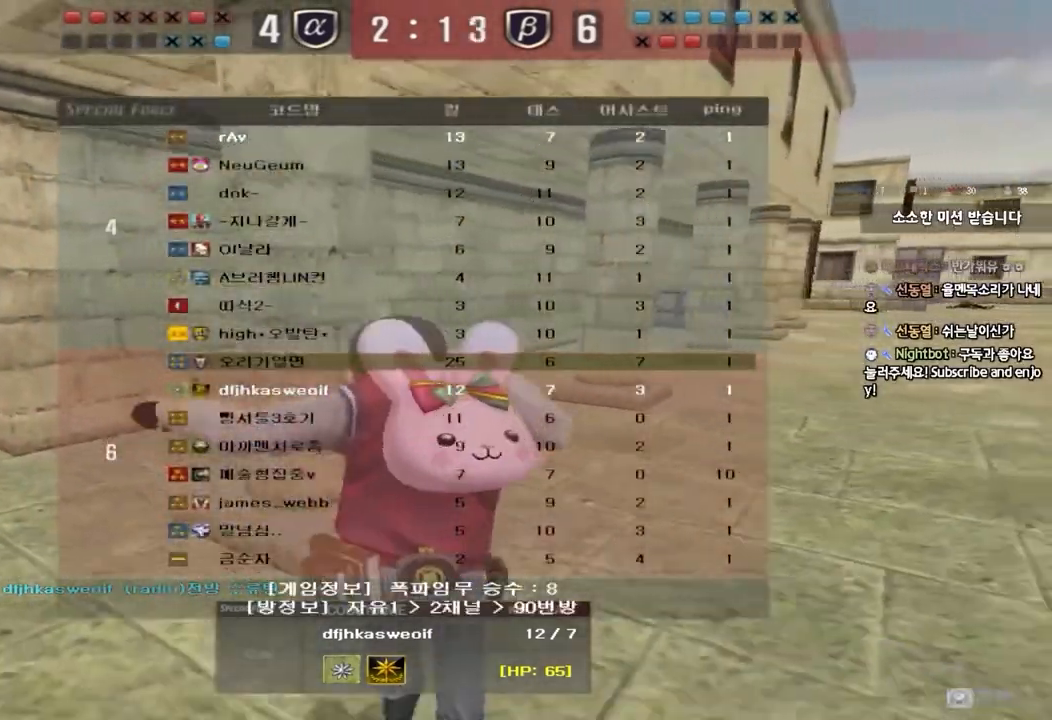
{"keys": ["tab"], "events": []}
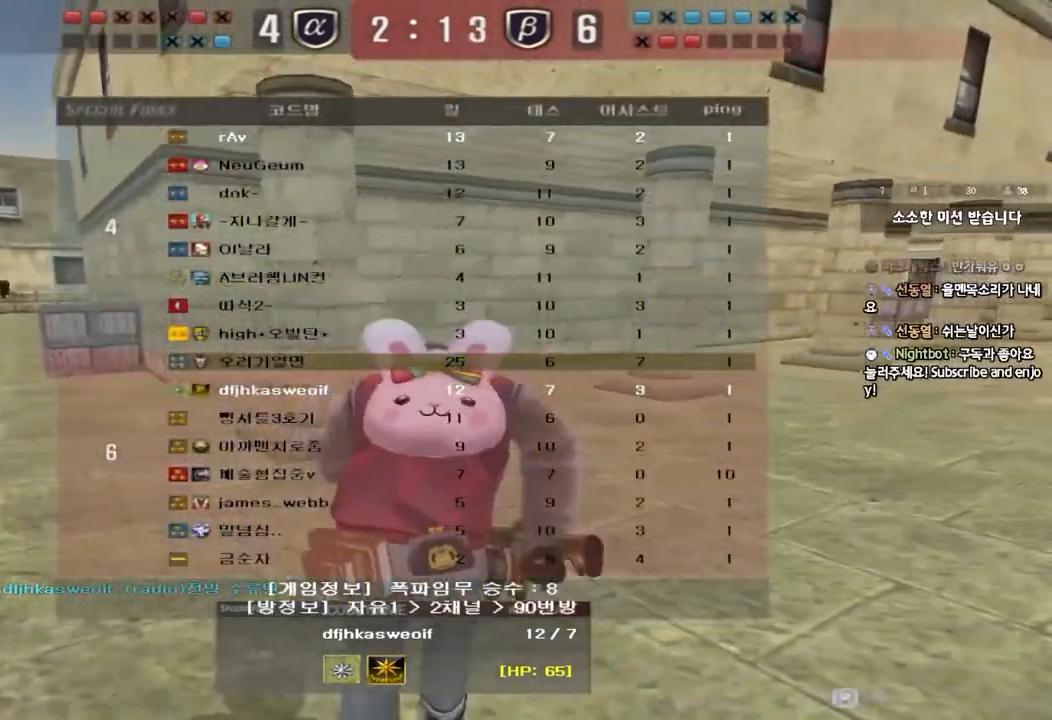
{"keys": [], "events": [[83, "tab", "up"]]}
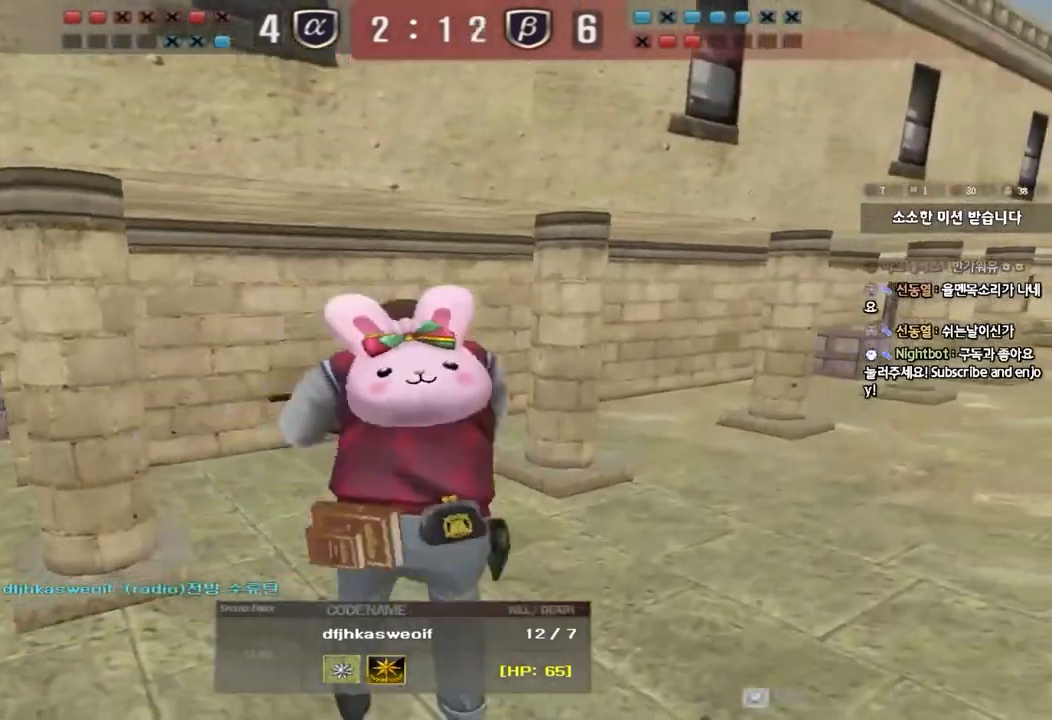
{"keys": [], "events": []}
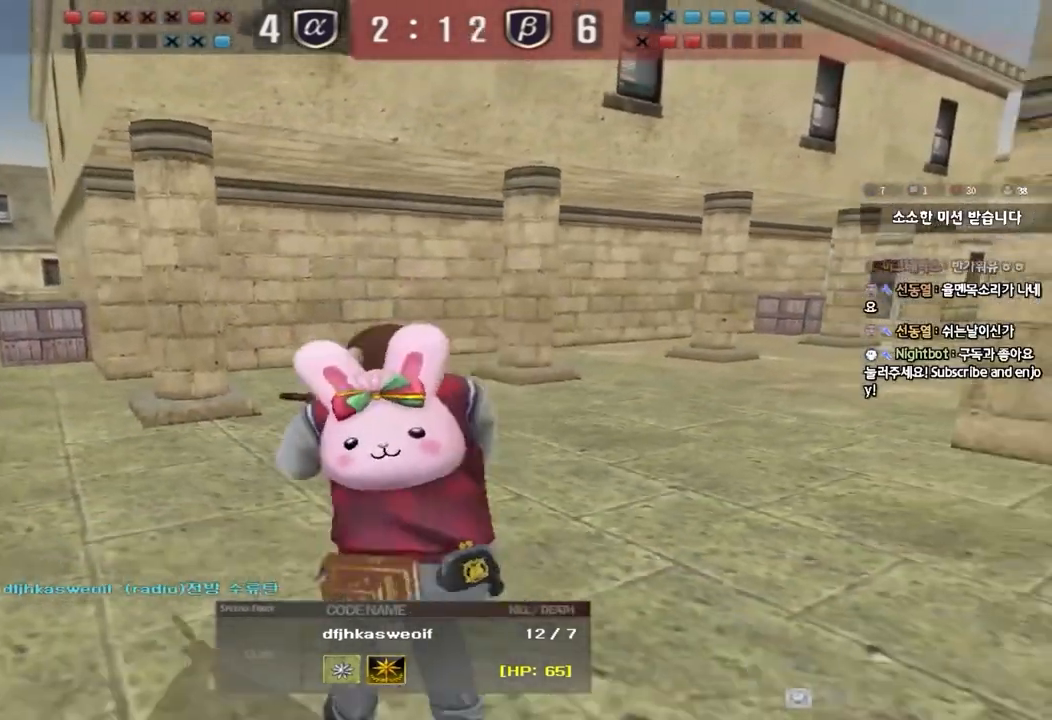
{"keys": [], "events": [[233, "e", "down"], [300, "e", "up"], [400, "s", "down"], [467, "s", "up"]]}
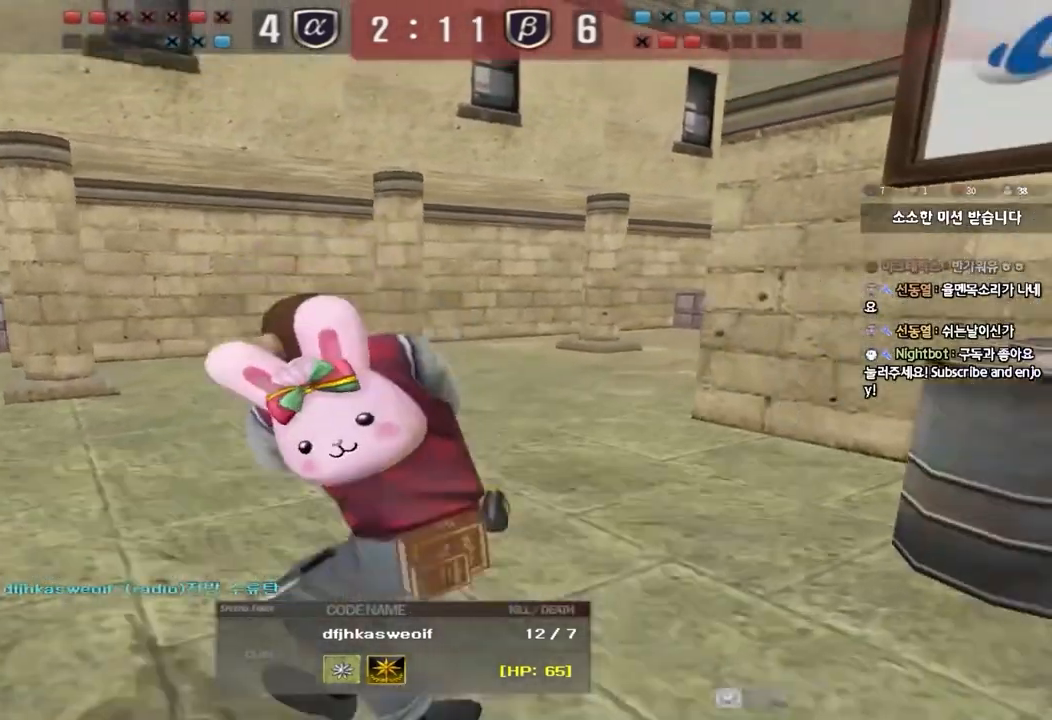
{"keys": [], "events": [[133, "e", "down"], [200, "e", "up"], [283, "s", "down"], [350, "s", "up"]]}
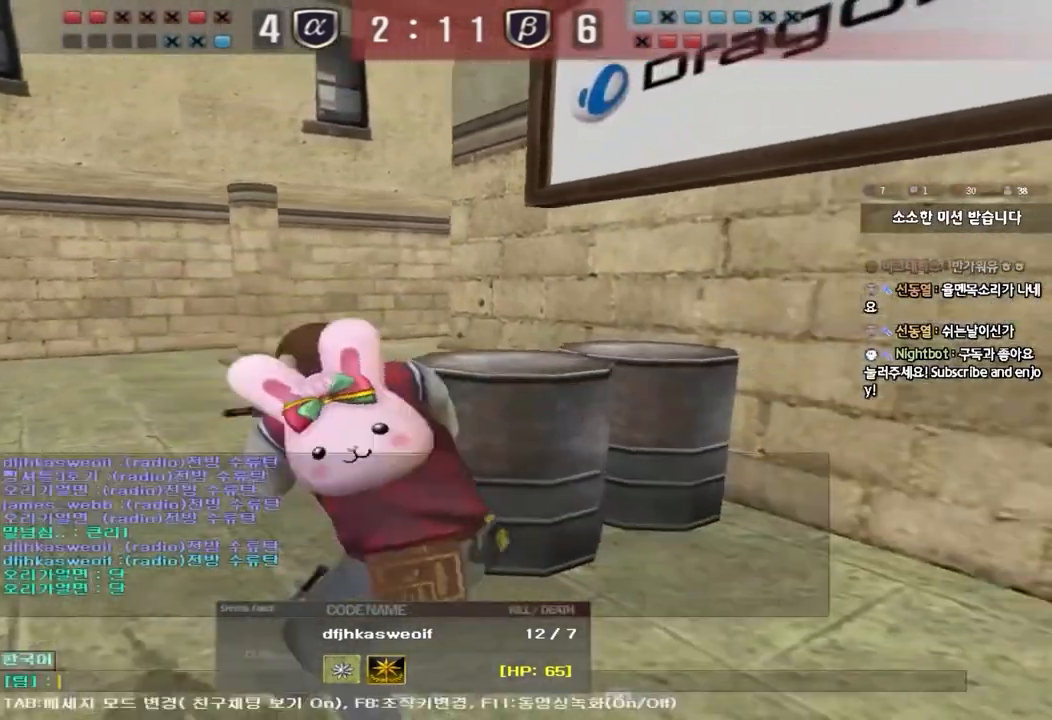
{"keys": [], "events": [[17, "e", "down"], [83, "e", "up"], [150, "s", "down"], [217, "s", "up"], [400, "e", "down"], [467, "e", "up"]]}
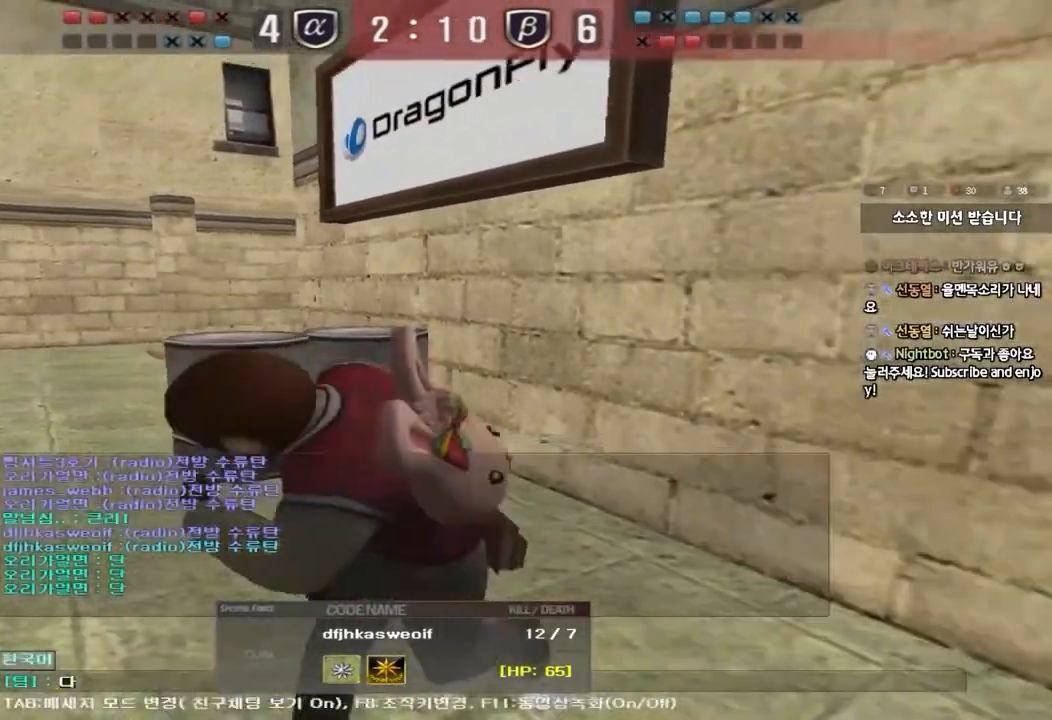
{"keys": ["s"], "events": [[50, "s", "down"], [117, "s", "up"], [300, "e", "down"], [367, "e", "up"], [450, "s", "down"]]}
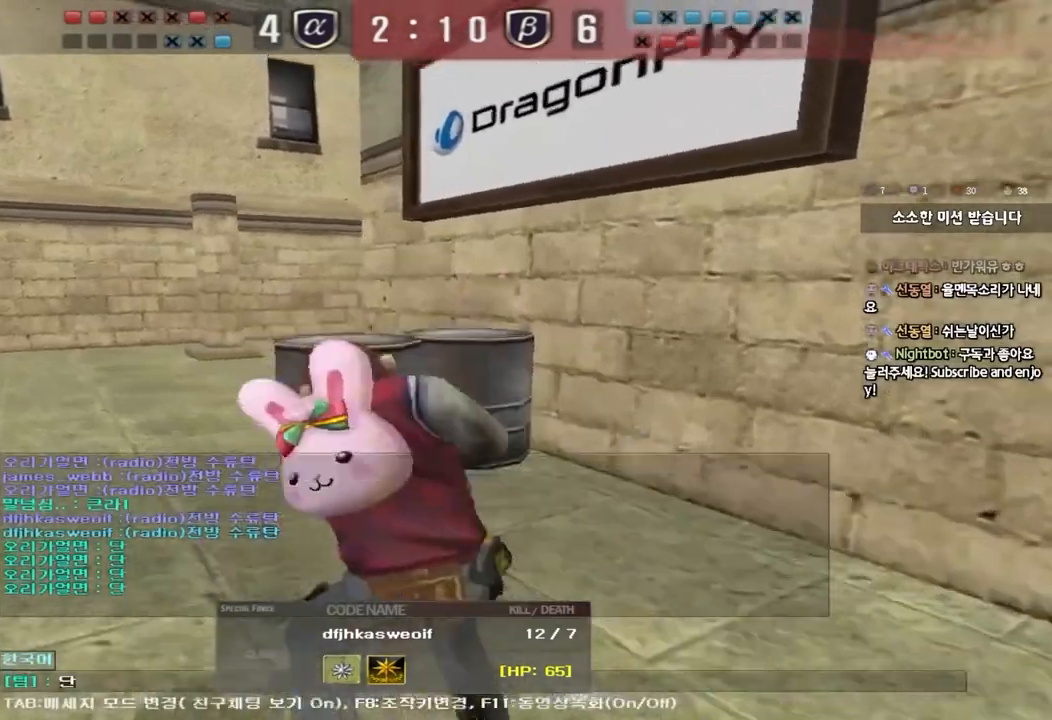
{"keys": [], "events": [[17, "s", "up"]]}
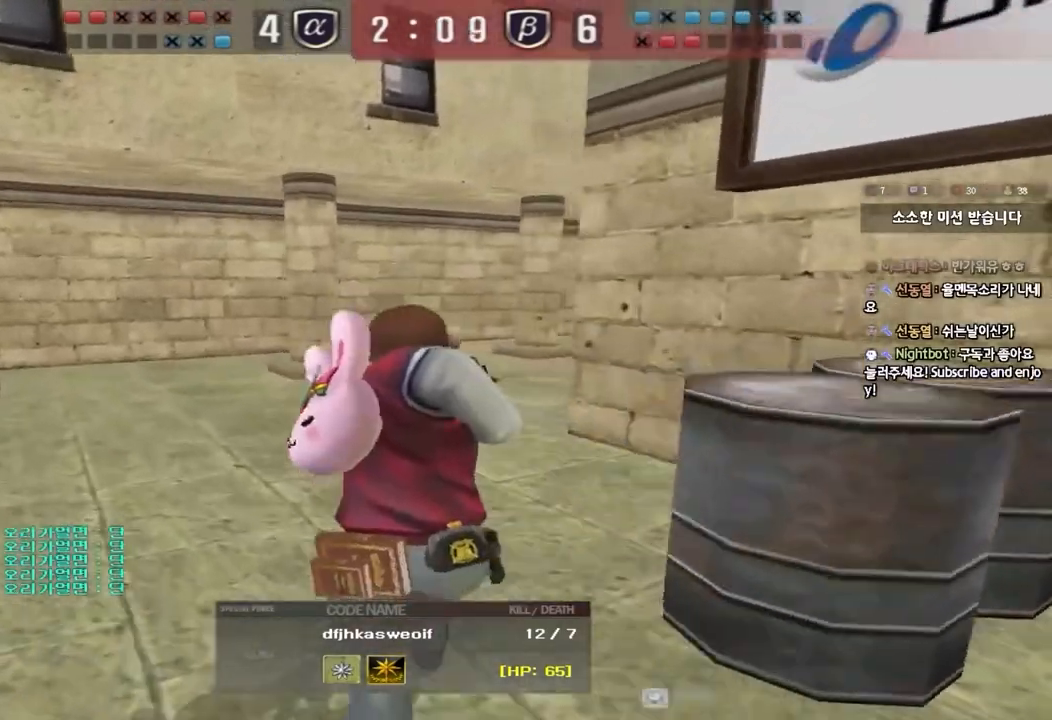
{"keys": [], "events": []}
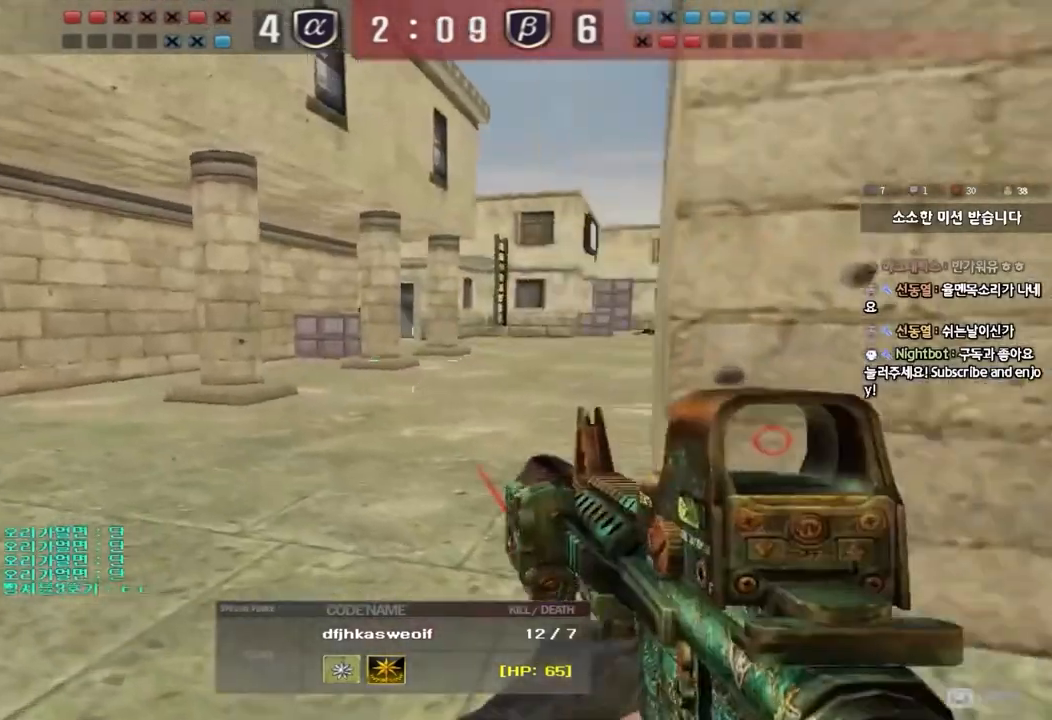
{"keys": [], "events": []}
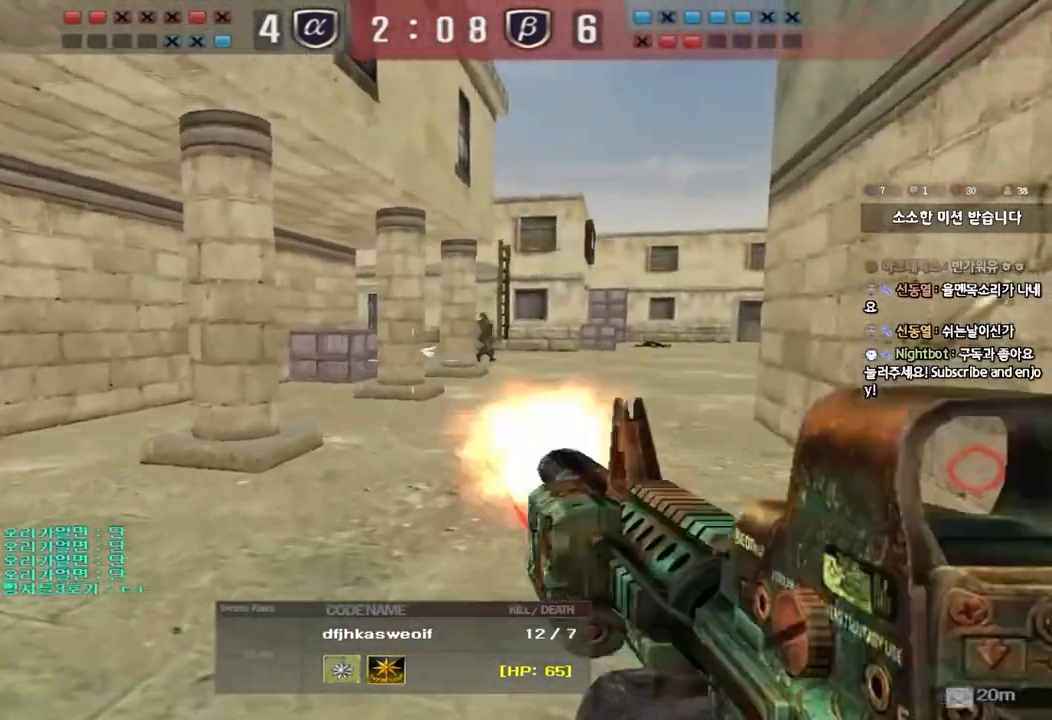
{"keys": [], "events": []}
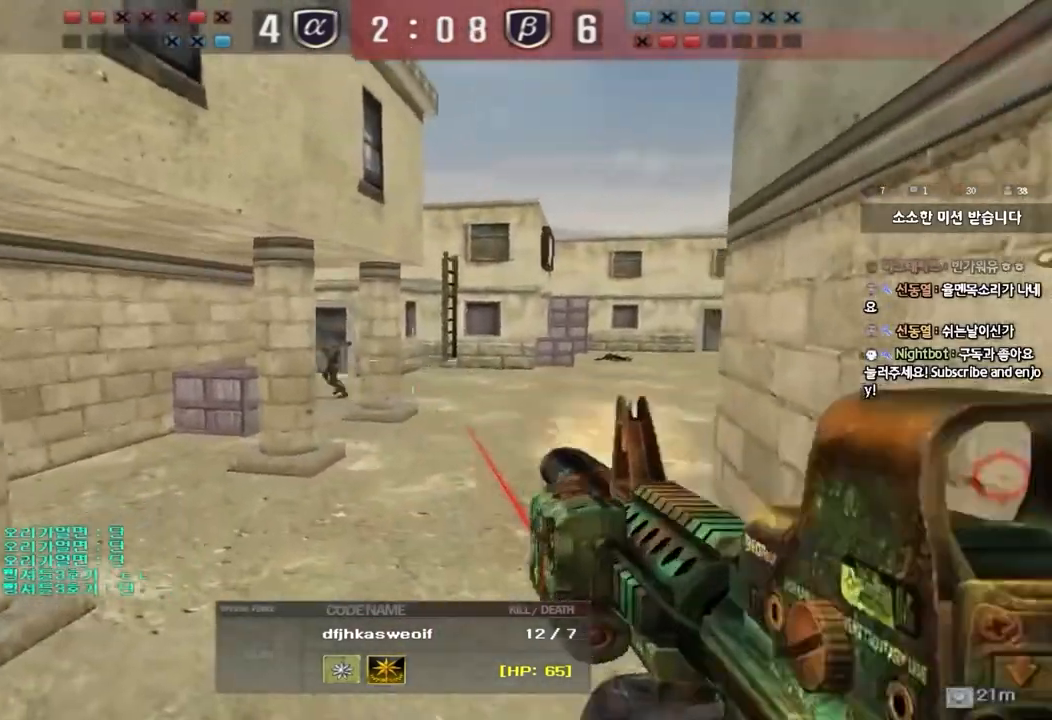
{"keys": [], "events": []}
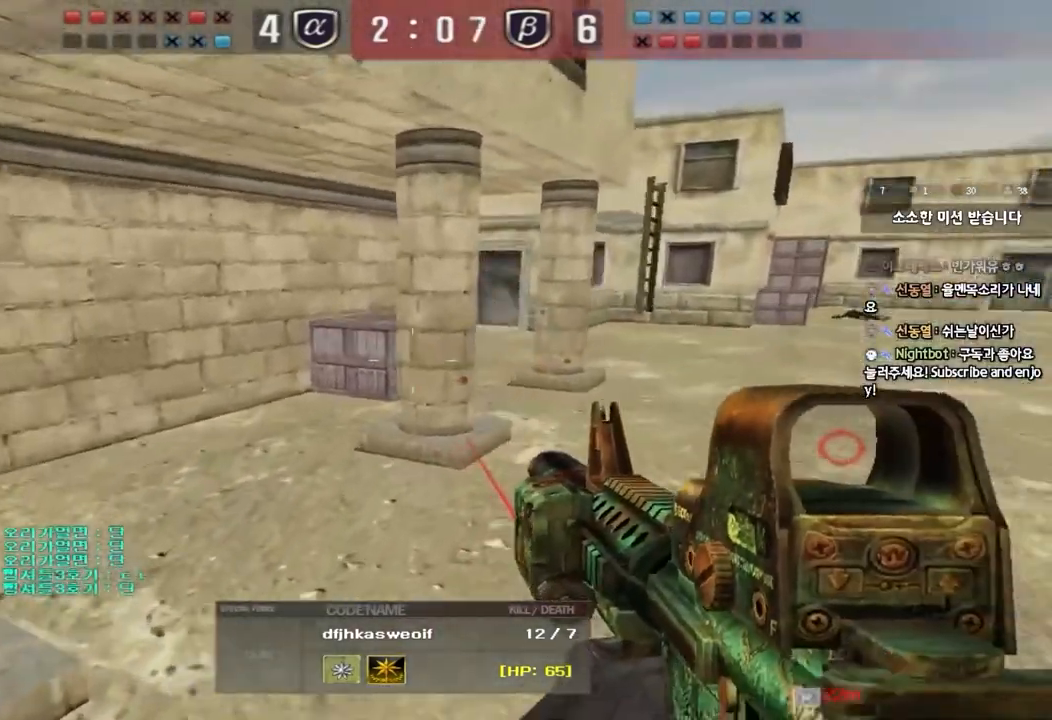
{"keys": [], "events": []}
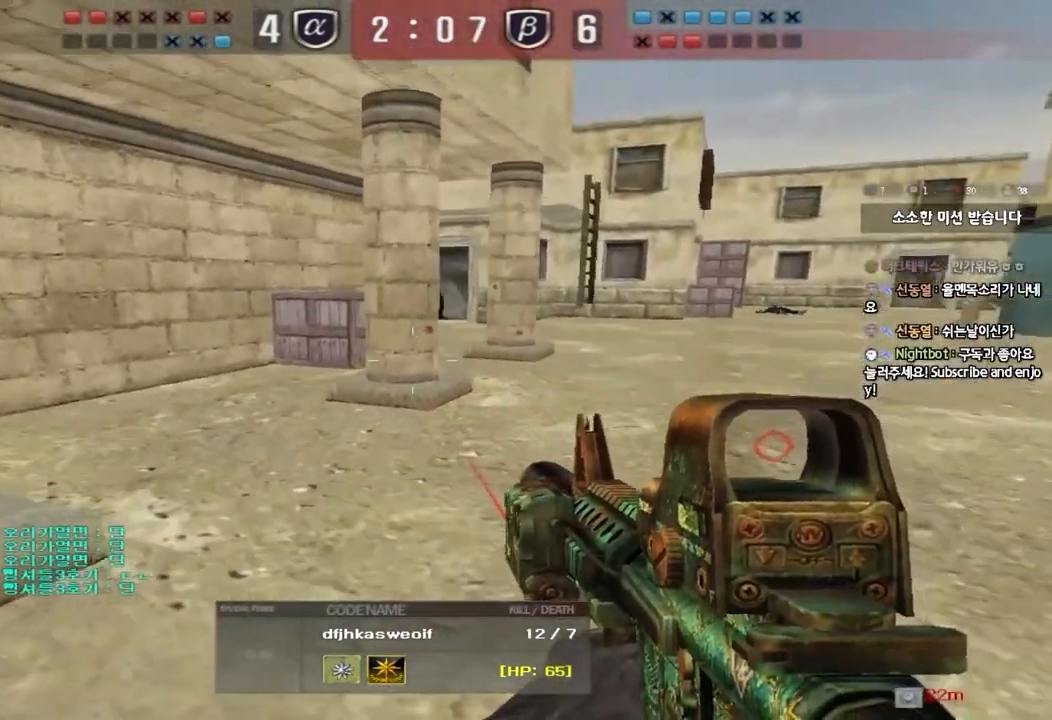
{"keys": [], "events": []}
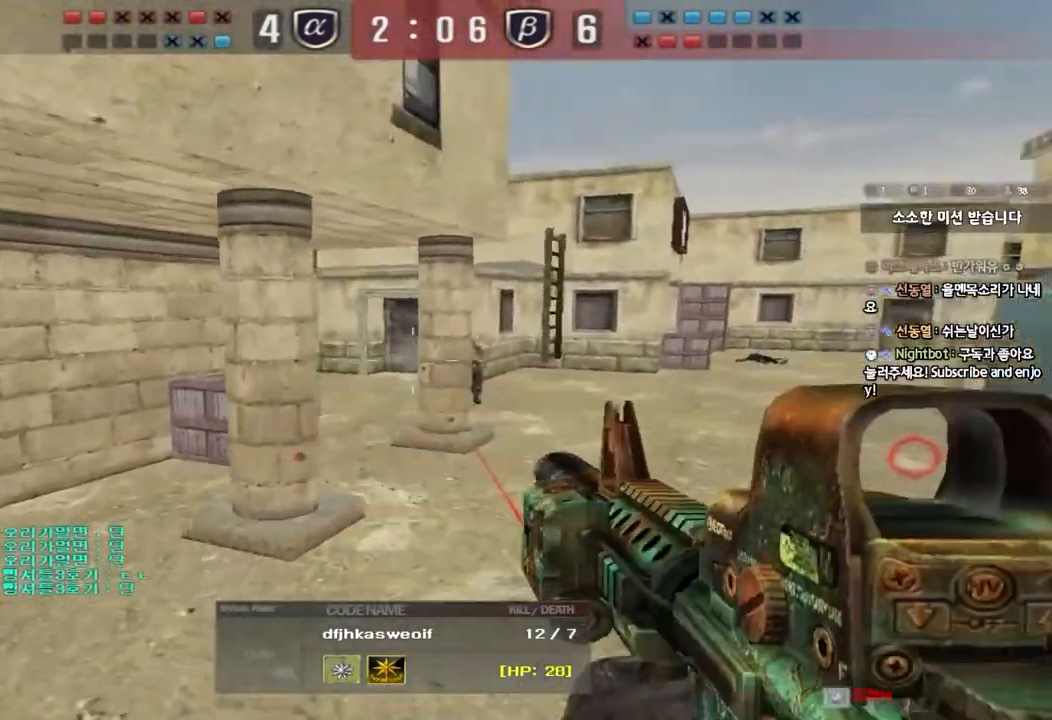
{"keys": [], "events": []}
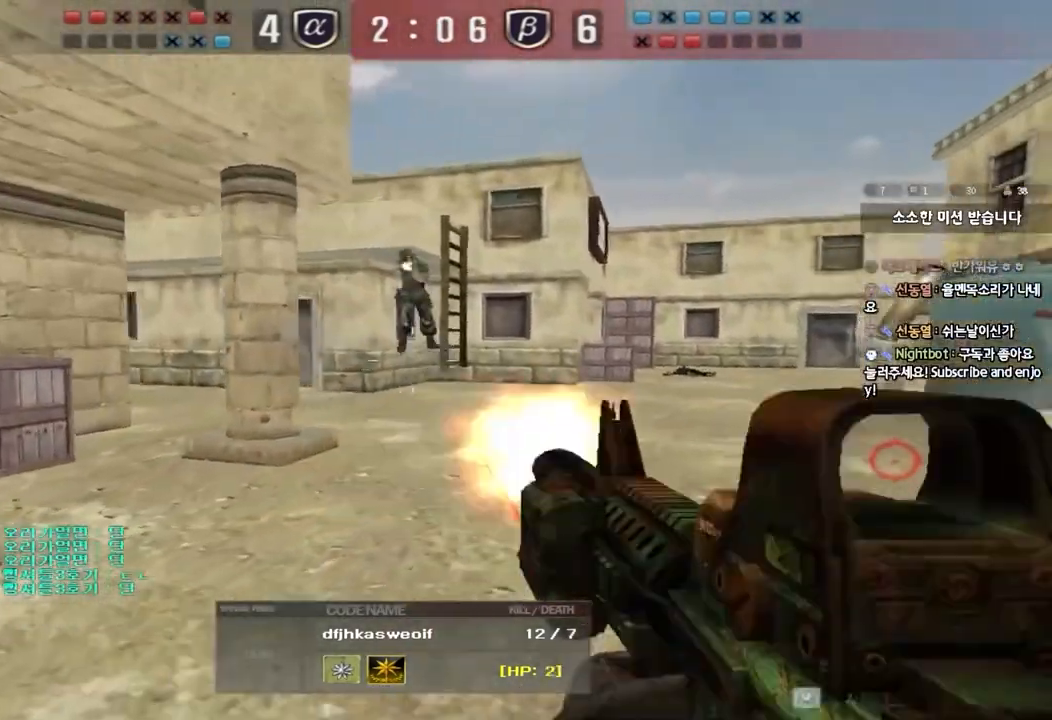
{"keys": [], "events": []}
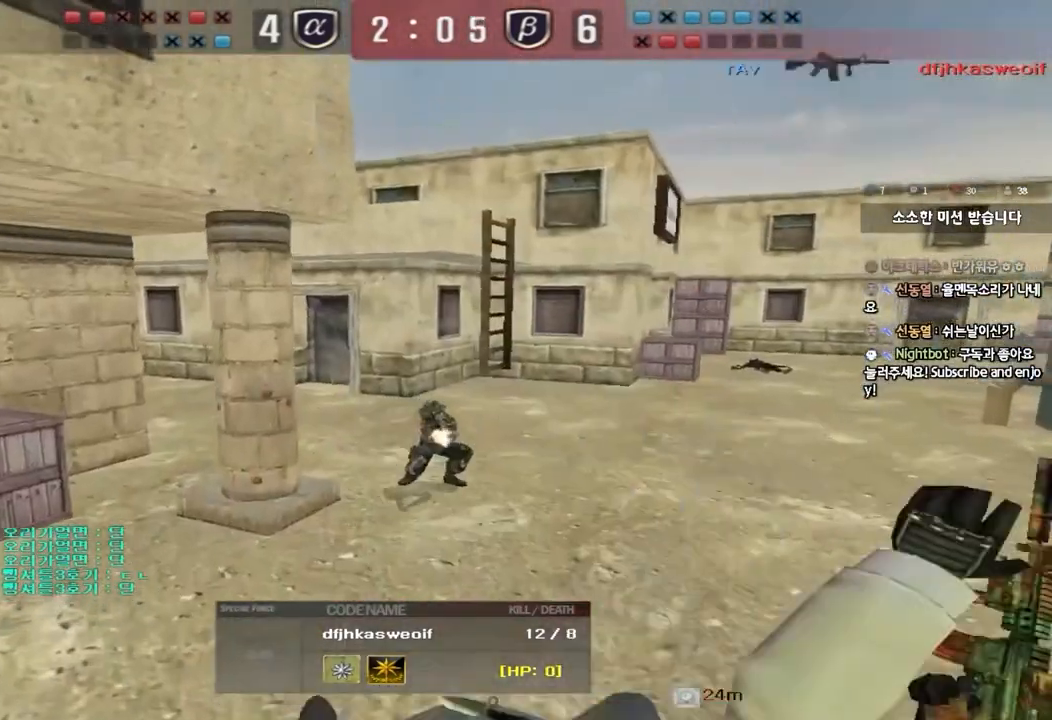
{"keys": [], "events": []}
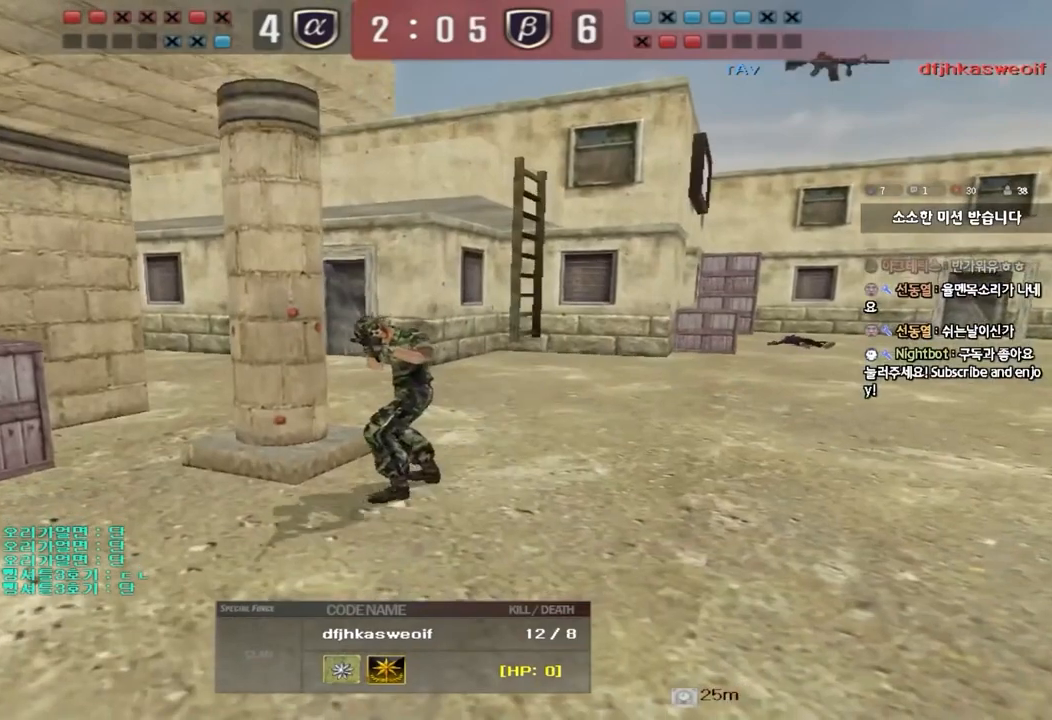
{"keys": ["tab"], "events": [[300, "tab", "down"]]}
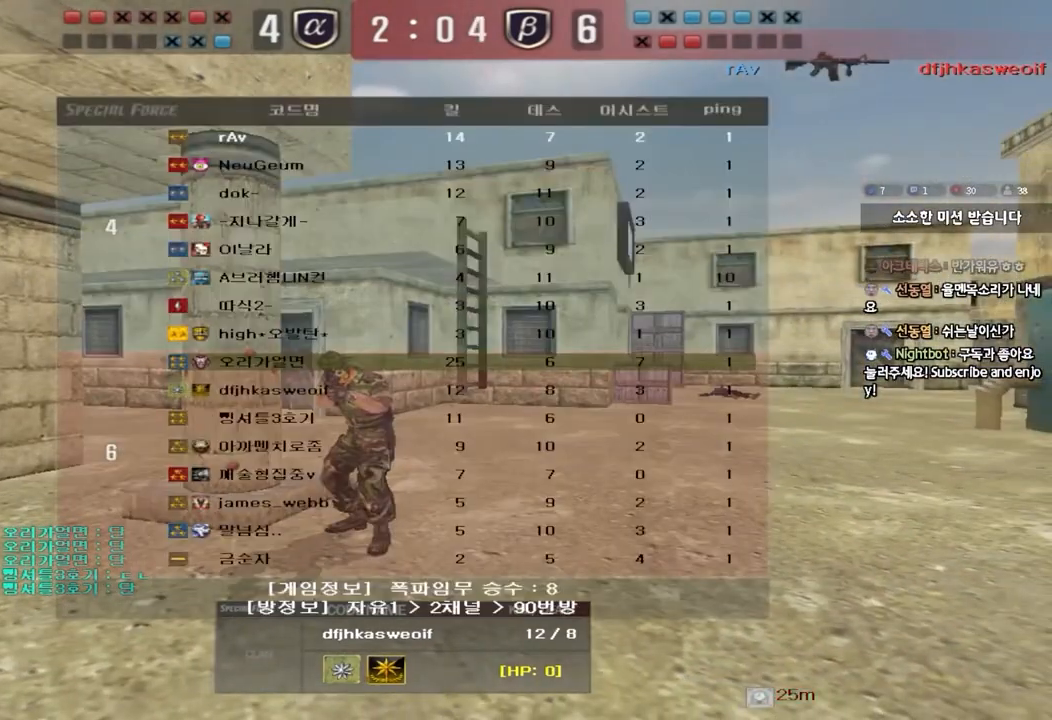
{"keys": [], "events": [[200, "tab", "up"]]}